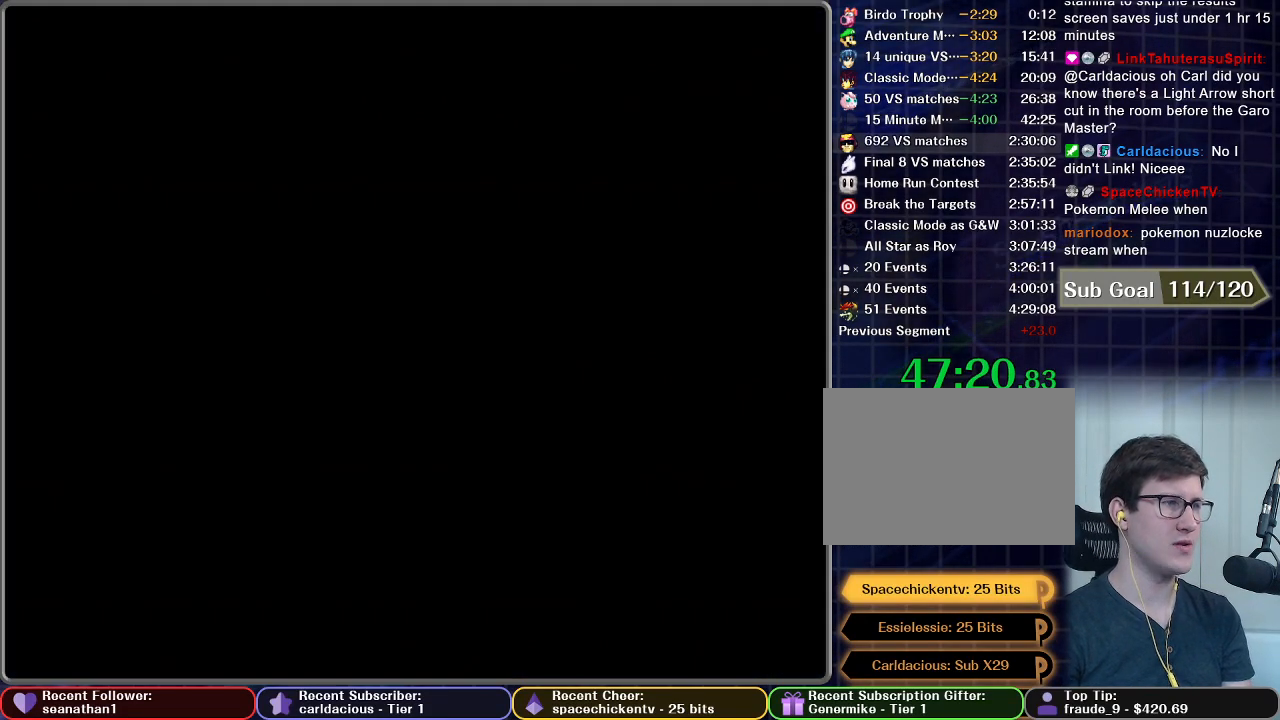
Gameplay with a controller (Nintendo layout); each line is a JSON object with the inputs held at the frame after it. "button_events" lists button changes between this image and that frame as [ms after this image, input, new state], when the widget could be followed in between (sticks are given only as held states). Not read: L3 R3.
{"buttons": [], "left_stick": "center", "right_stick": "center", "button_events": []}
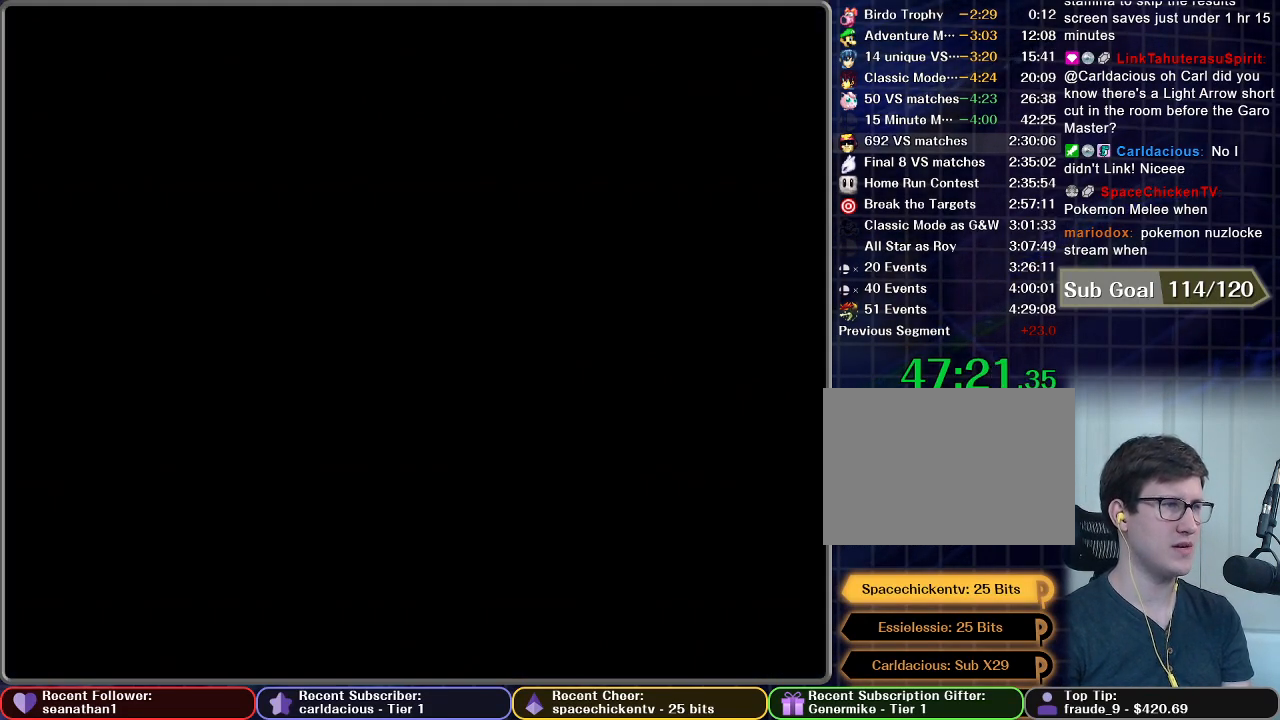
{"buttons": [], "left_stick": "center", "right_stick": "center", "button_events": []}
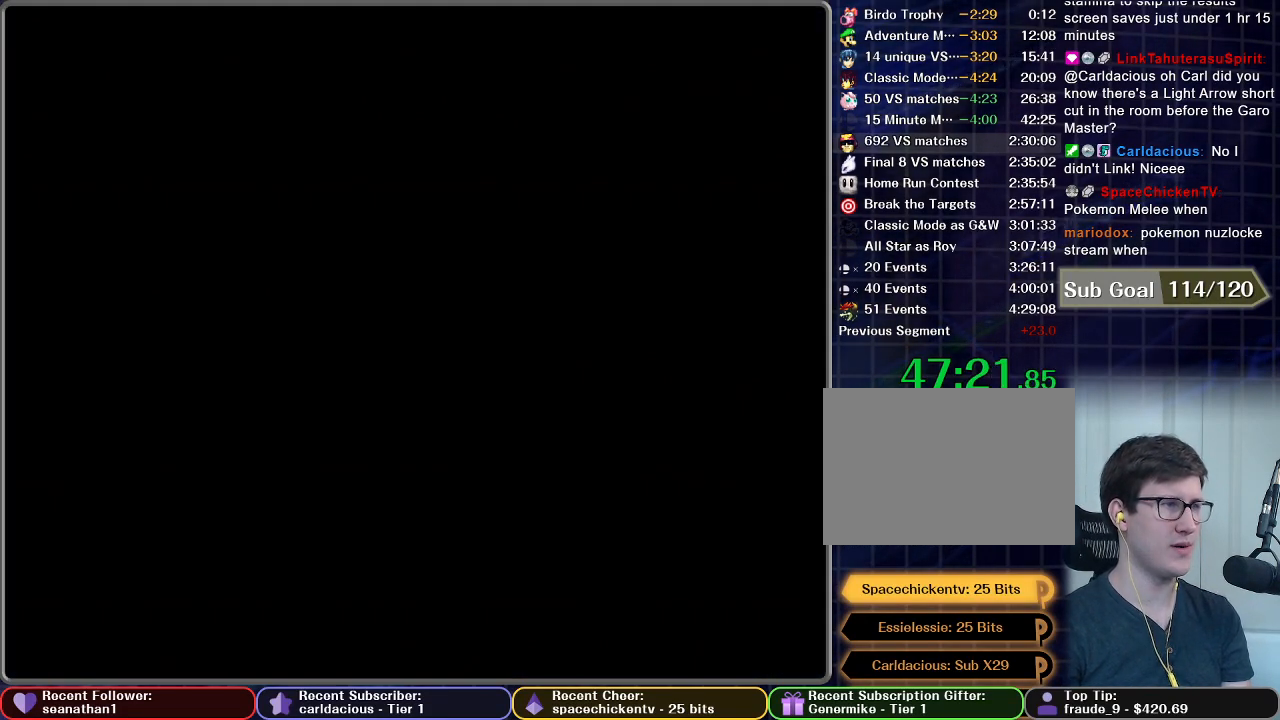
{"buttons": [], "left_stick": "center", "right_stick": "center", "button_events": []}
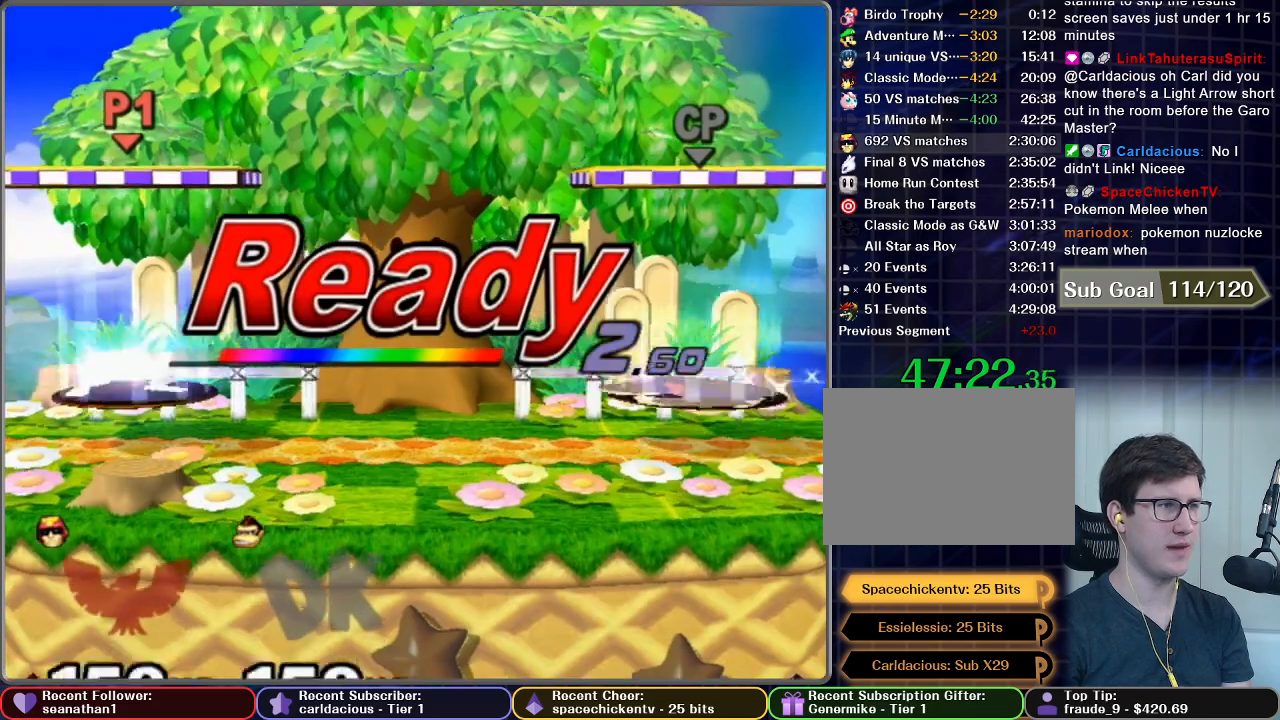
{"buttons": [], "left_stick": "center", "right_stick": "center", "button_events": []}
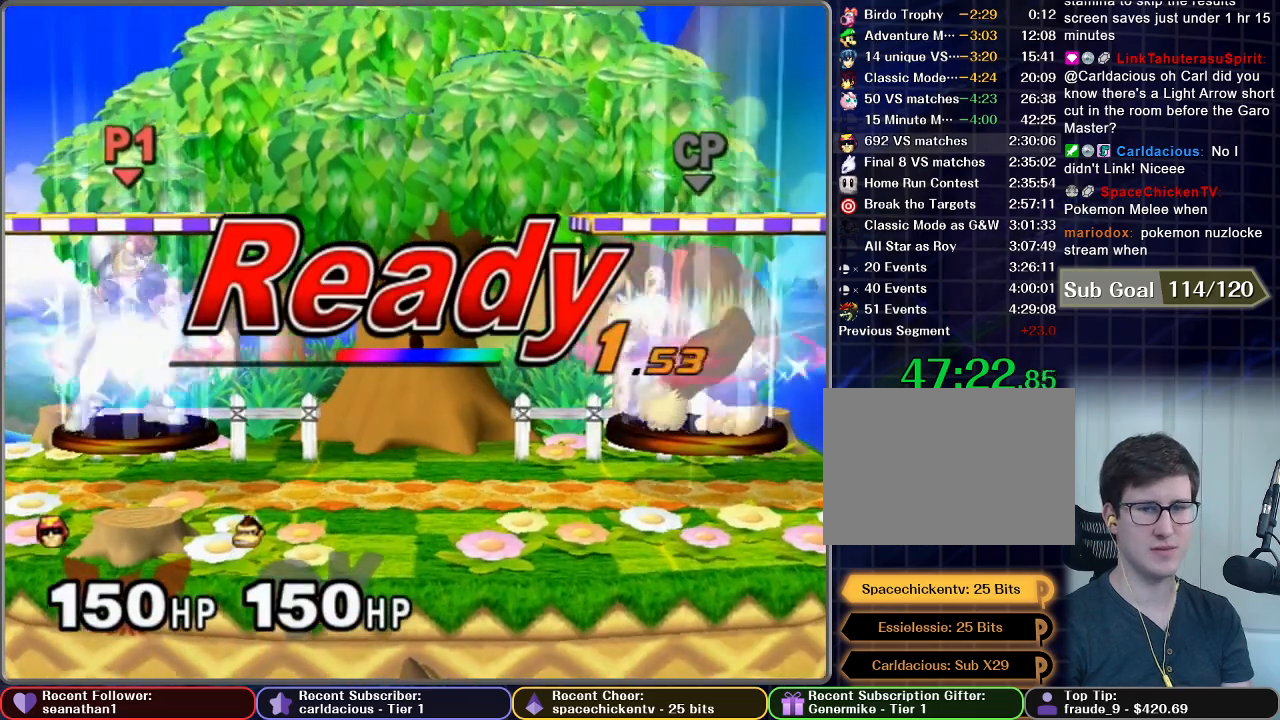
{"buttons": [], "left_stick": "center", "right_stick": "center", "button_events": []}
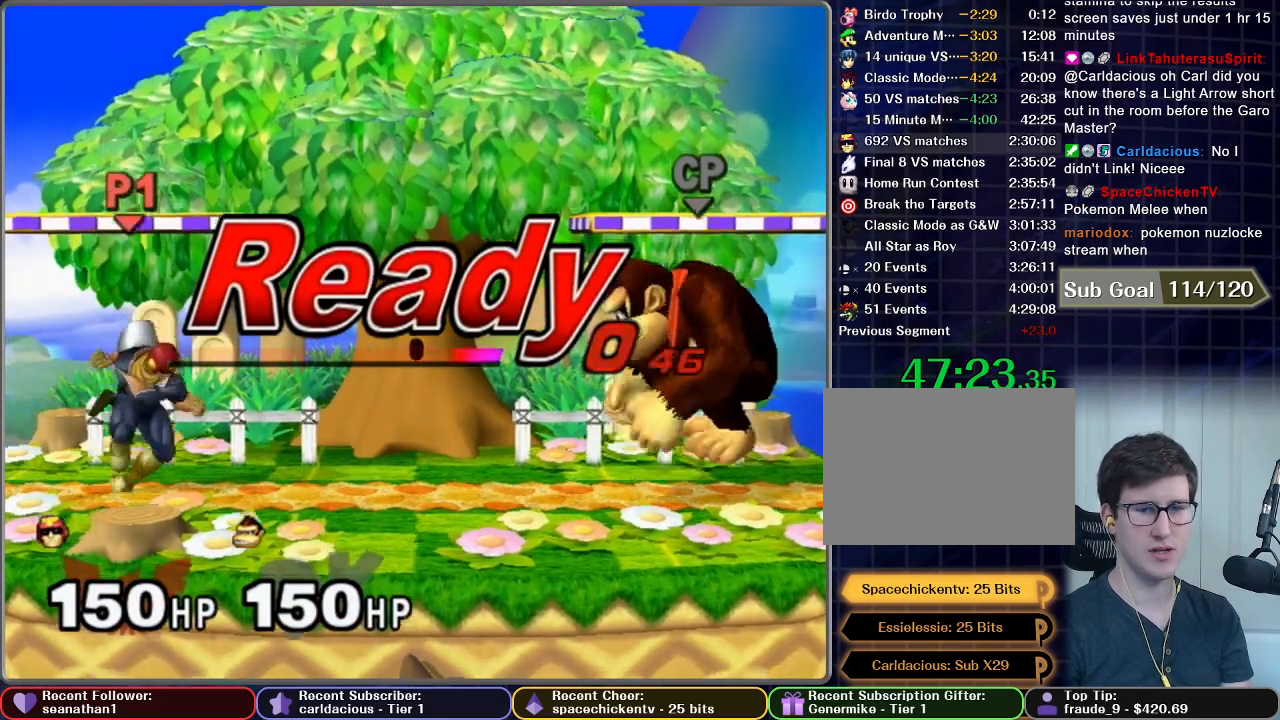
{"buttons": ["X"], "left_stick": "left", "right_stick": "center", "button_events": [[401, "X", "down"]]}
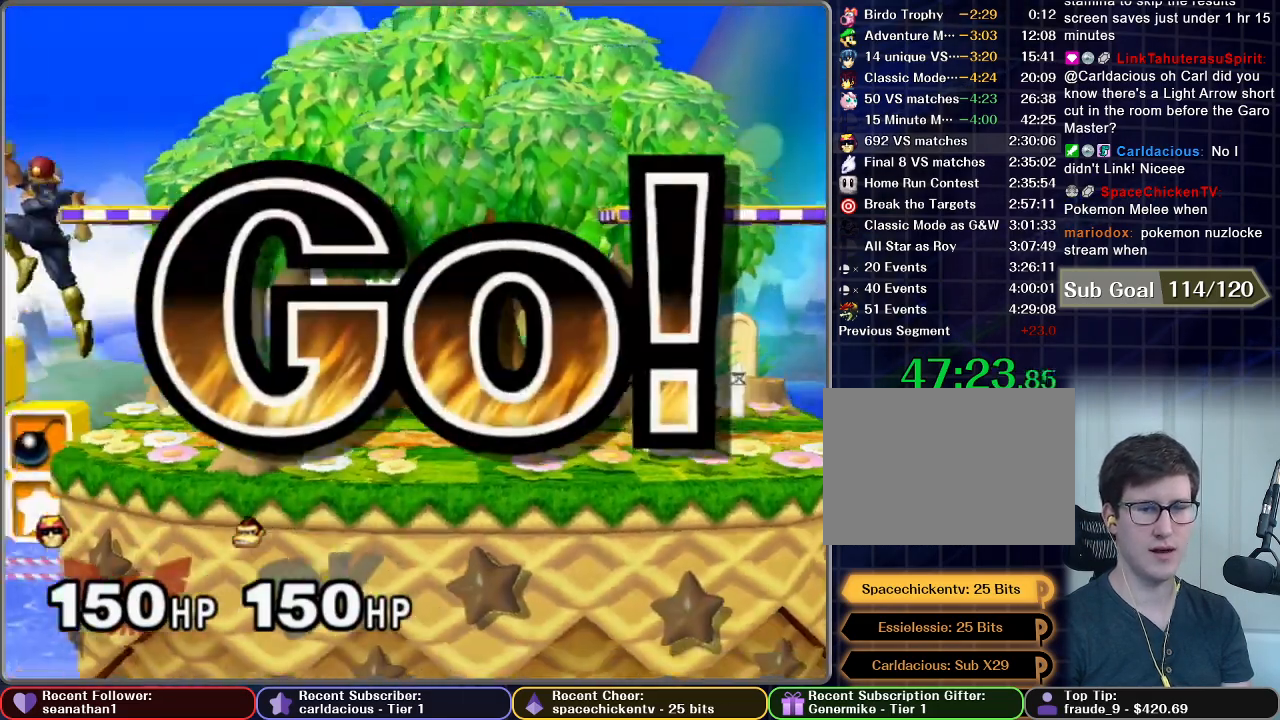
{"buttons": [], "left_stick": "down-left", "right_stick": "center", "button_events": [[183, "X", "up"]]}
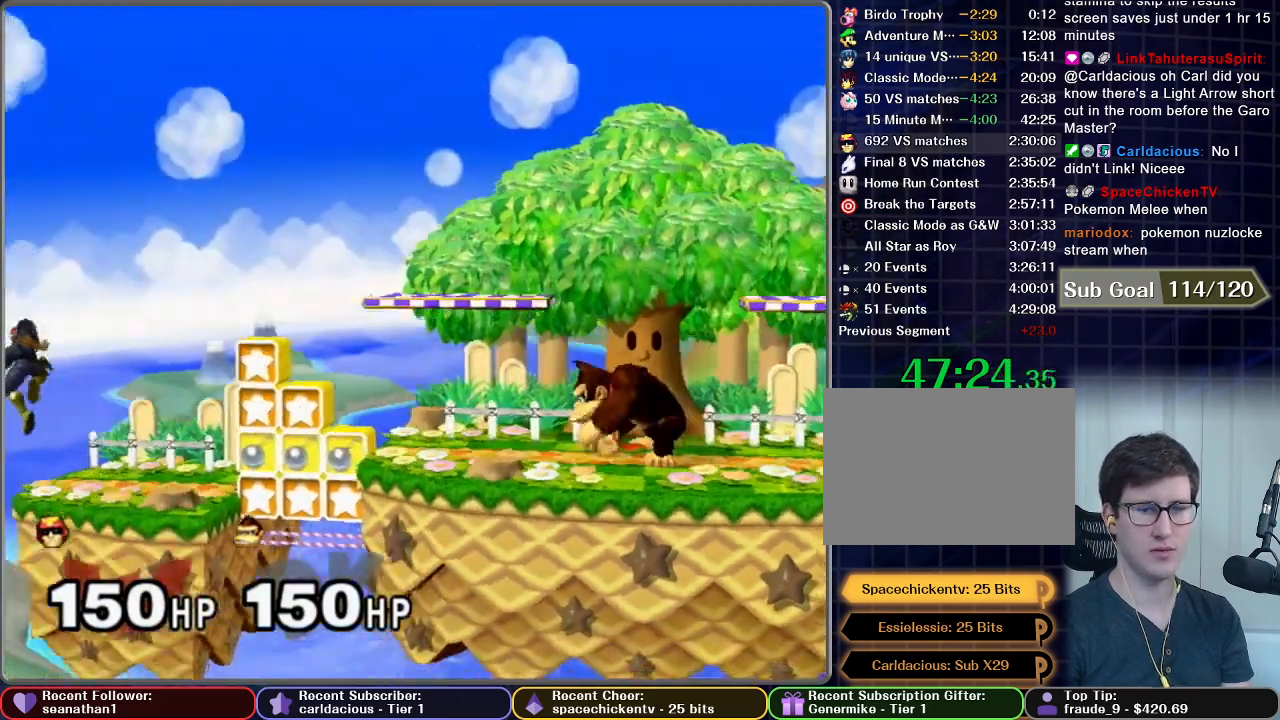
{"buttons": [], "left_stick": "down", "right_stick": "center", "button_events": []}
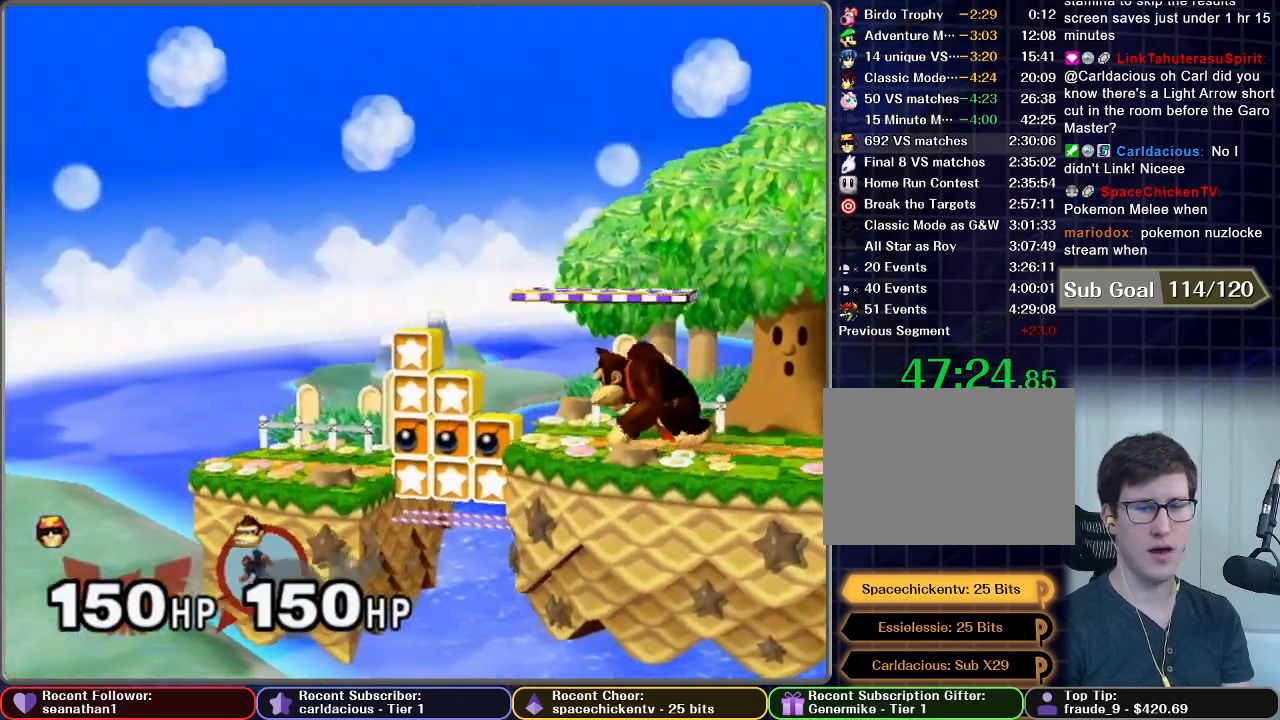
{"buttons": [], "left_stick": "center", "right_stick": "center", "button_events": []}
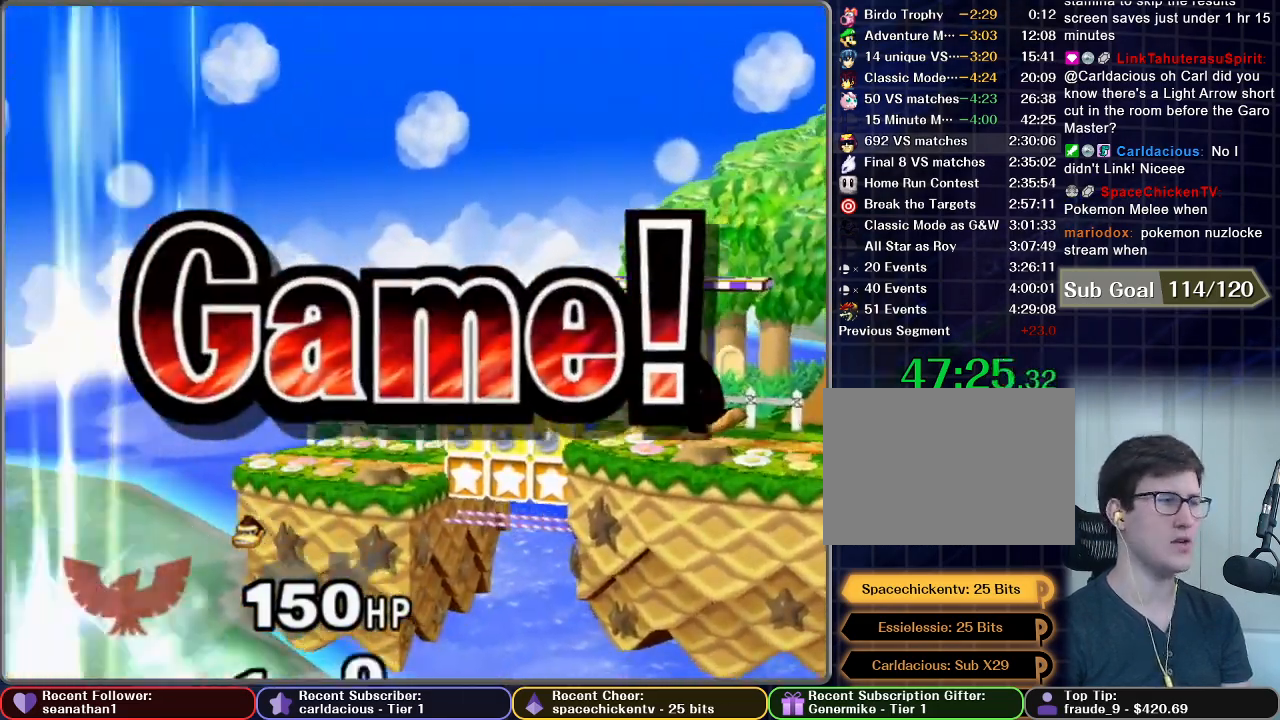
{"buttons": [], "left_stick": "center", "right_stick": "center", "button_events": []}
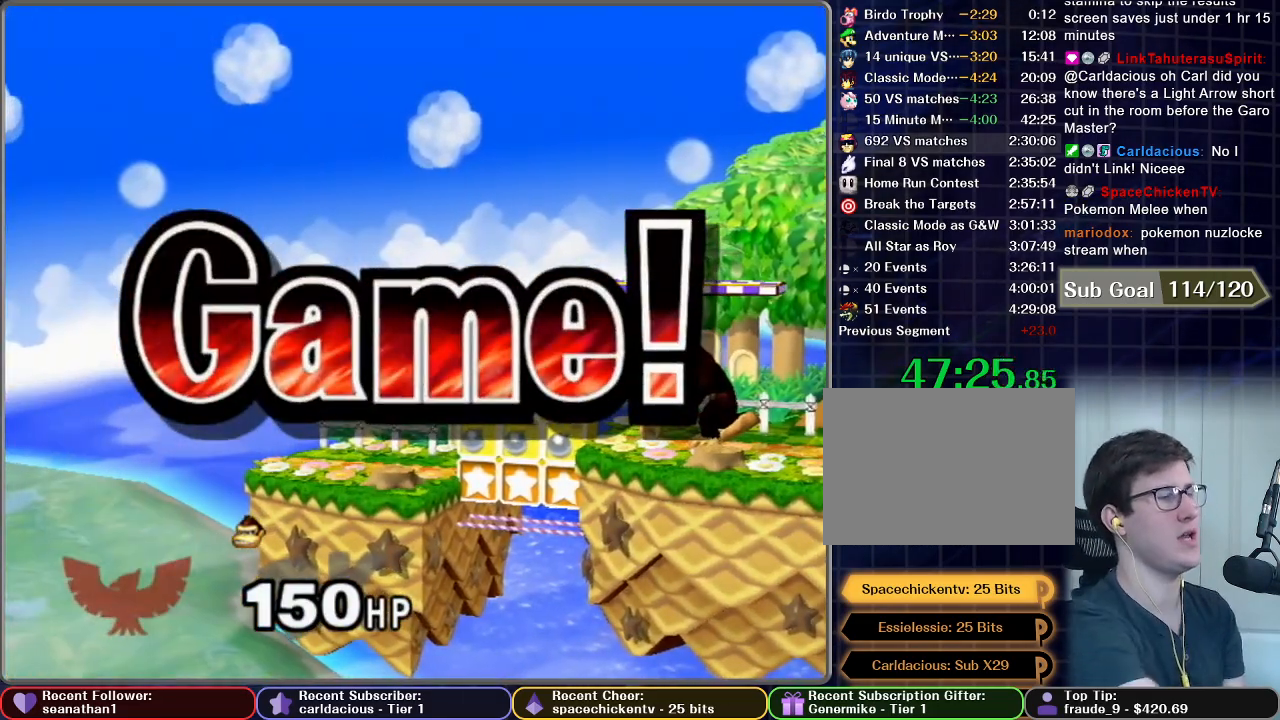
{"buttons": [], "left_stick": "center", "right_stick": "center", "button_events": []}
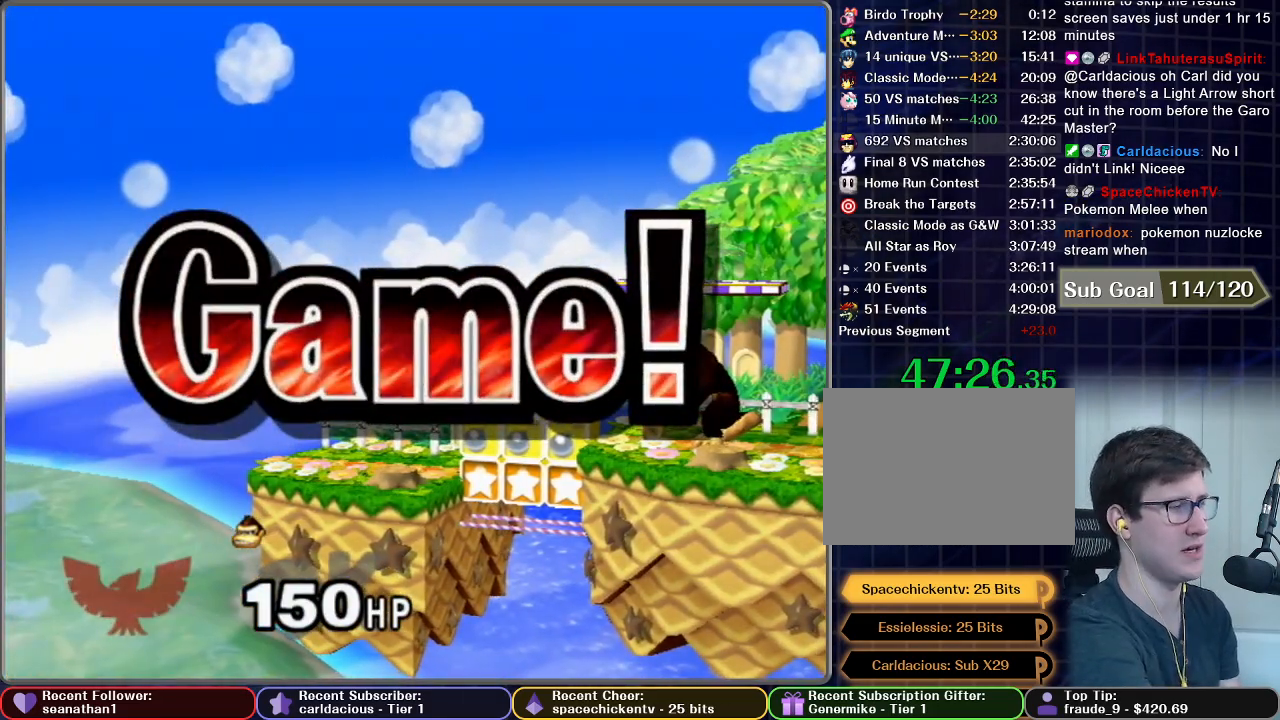
{"buttons": [], "left_stick": "center", "right_stick": "center", "button_events": []}
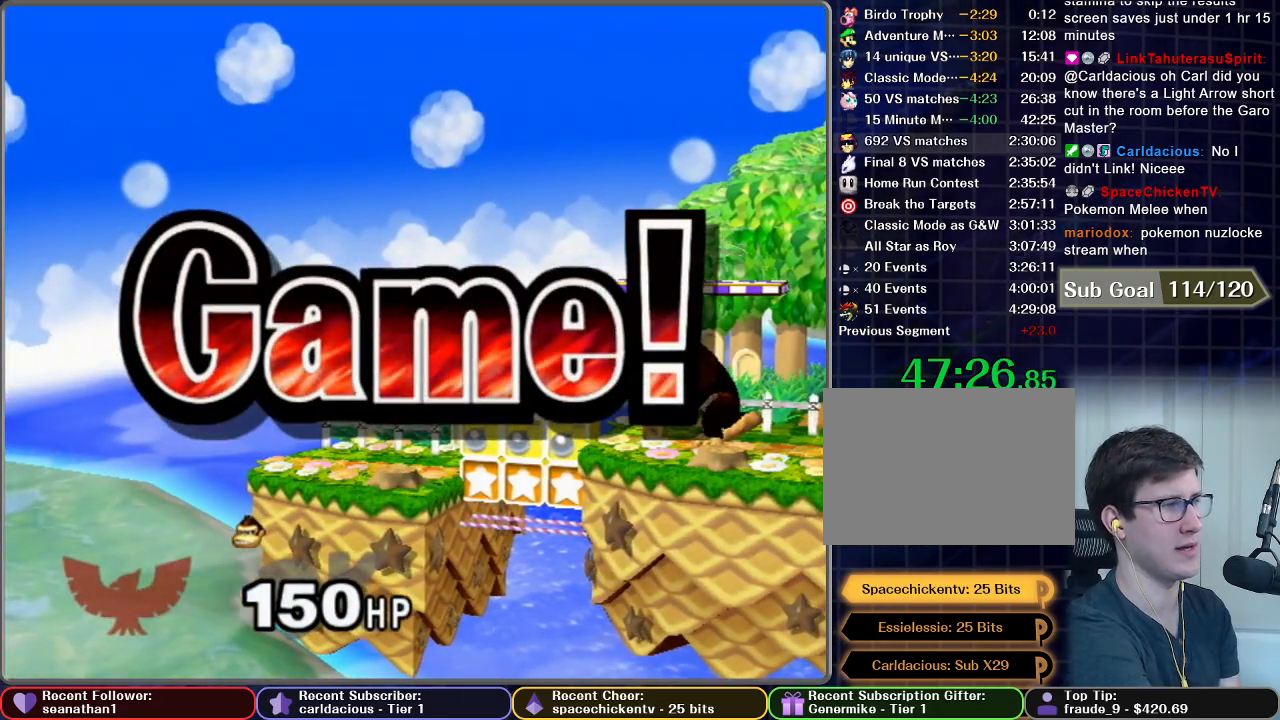
{"buttons": [], "left_stick": "center", "right_stick": "center", "button_events": []}
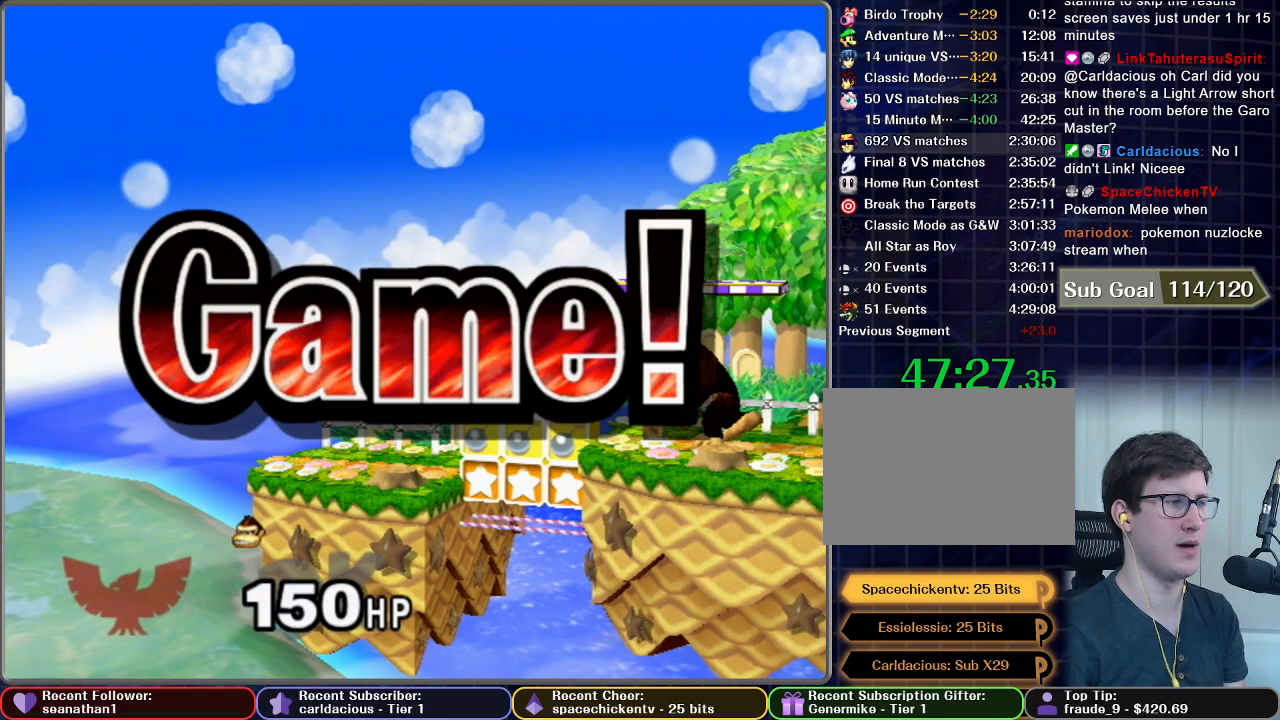
{"buttons": ["START"], "left_stick": "center", "right_stick": "center", "button_events": [[267, "START", "down"], [417, "START", "up"], [501, "START", "down"]]}
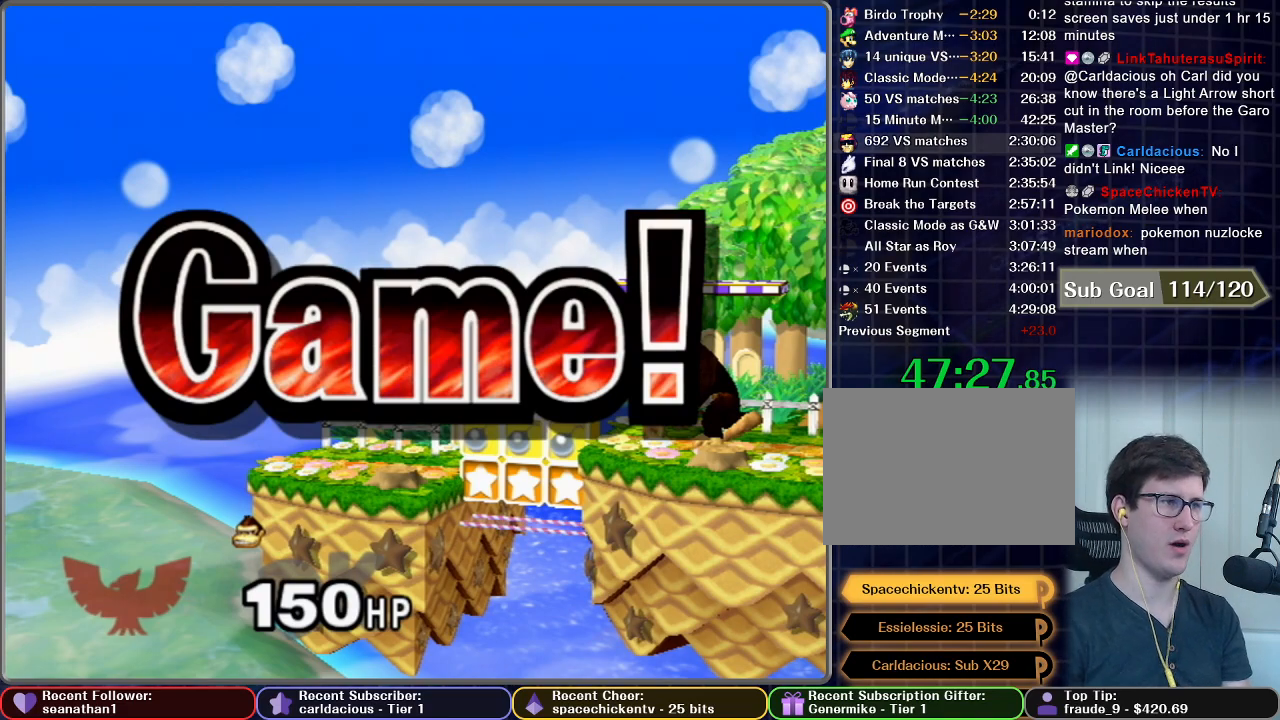
{"buttons": [], "left_stick": "center", "right_stick": "center", "button_events": [[100, "START", "up"], [183, "START", "down"], [300, "START", "up"], [384, "START", "down"], [484, "START", "up"]]}
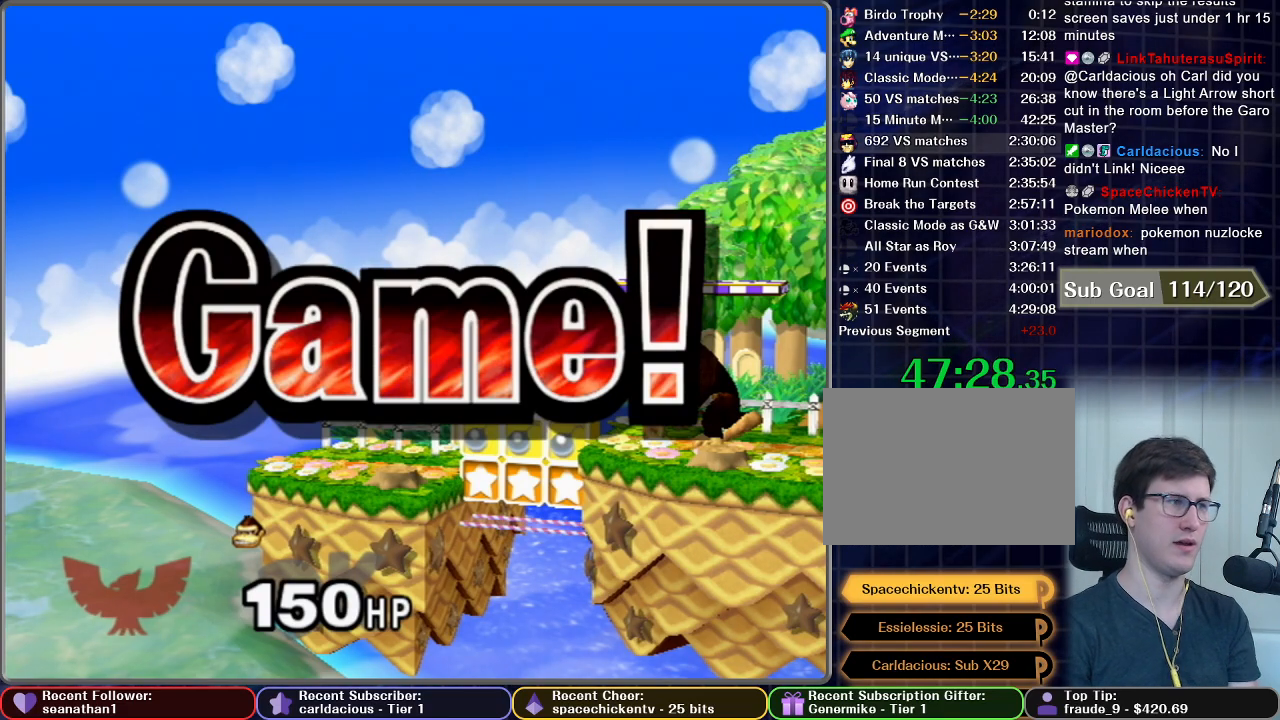
{"buttons": ["START"], "left_stick": "center", "right_stick": "center", "button_events": [[50, "START", "down"], [184, "START", "up"], [251, "START", "down"], [351, "START", "up"], [501, "START", "down"]]}
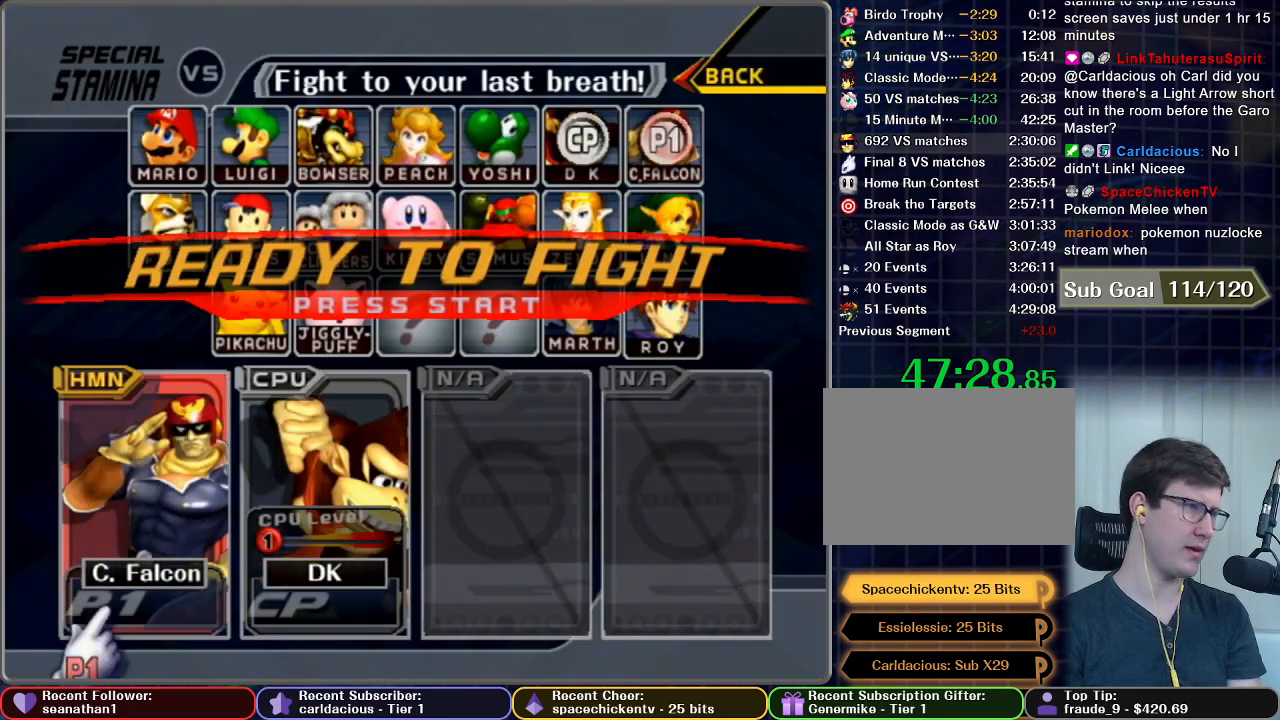
{"buttons": ["START"], "left_stick": "center", "right_stick": "center", "button_events": [[83, "START", "up"], [183, "START", "down"], [317, "START", "up"], [417, "START", "down"]]}
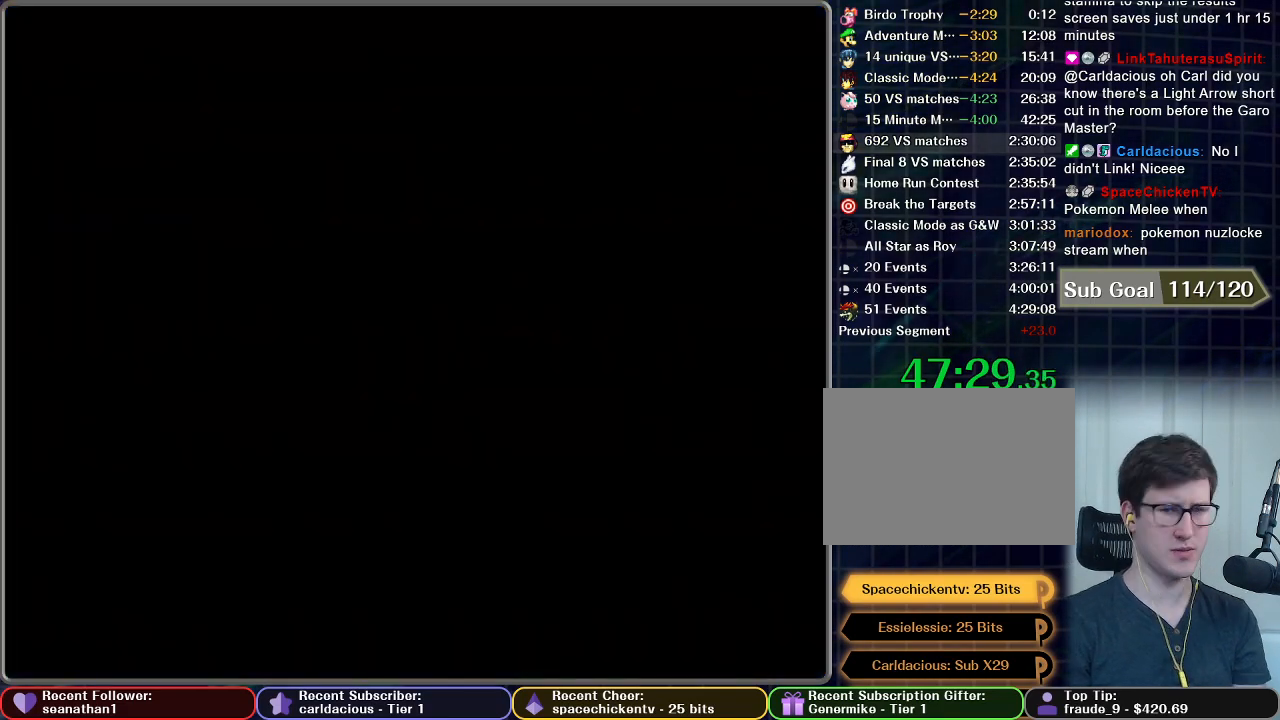
{"buttons": [], "left_stick": "center", "right_stick": "center", "button_events": [[234, "START", "up"]]}
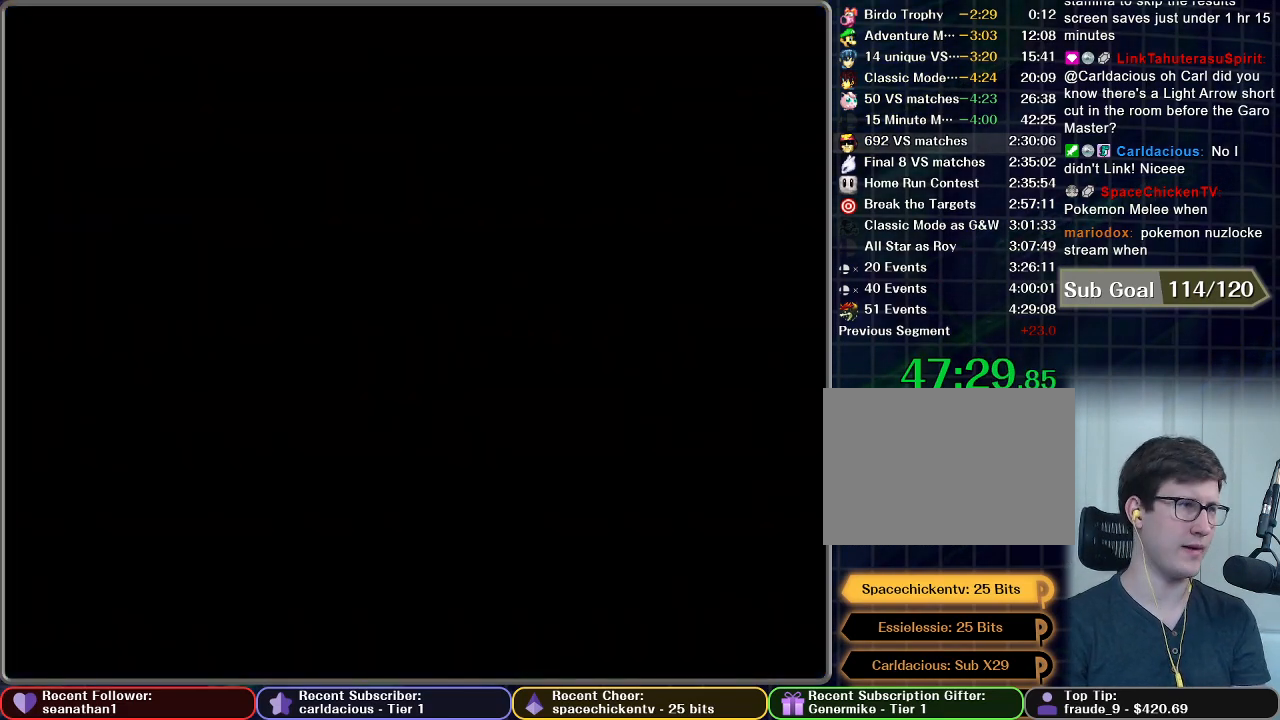
{"buttons": [], "left_stick": "center", "right_stick": "center", "button_events": []}
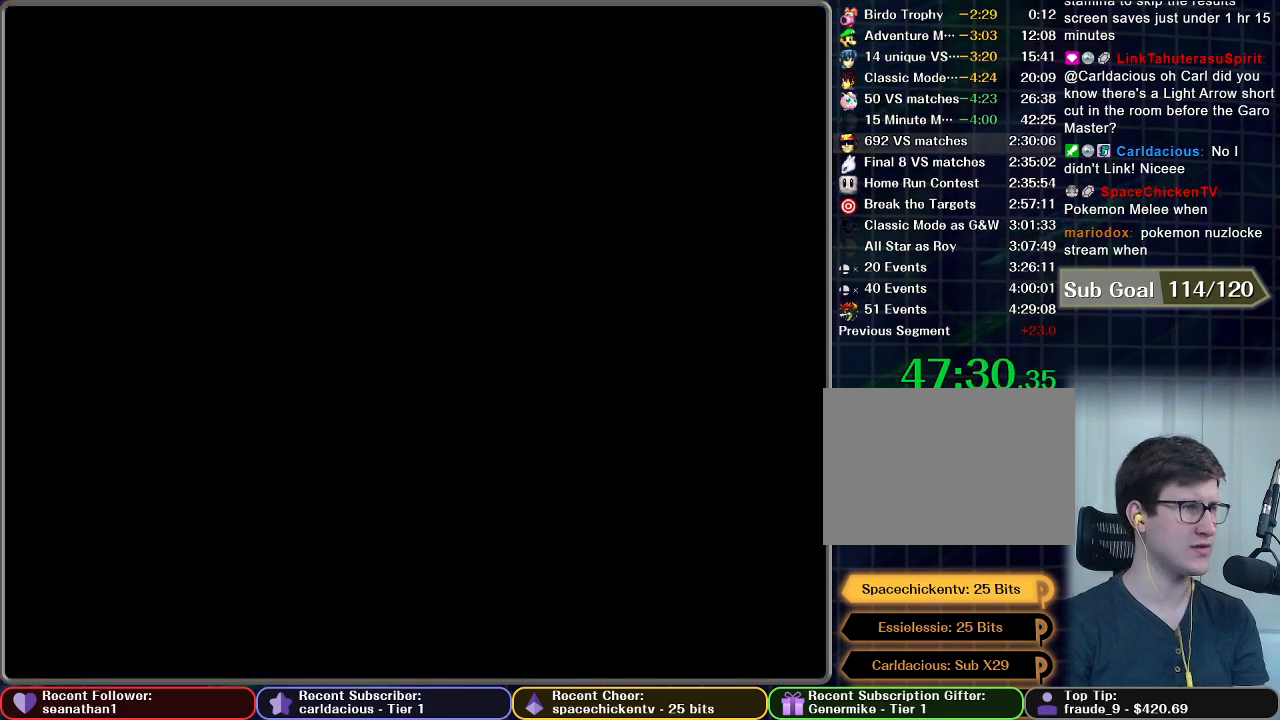
{"buttons": [], "left_stick": "center", "right_stick": "center", "button_events": []}
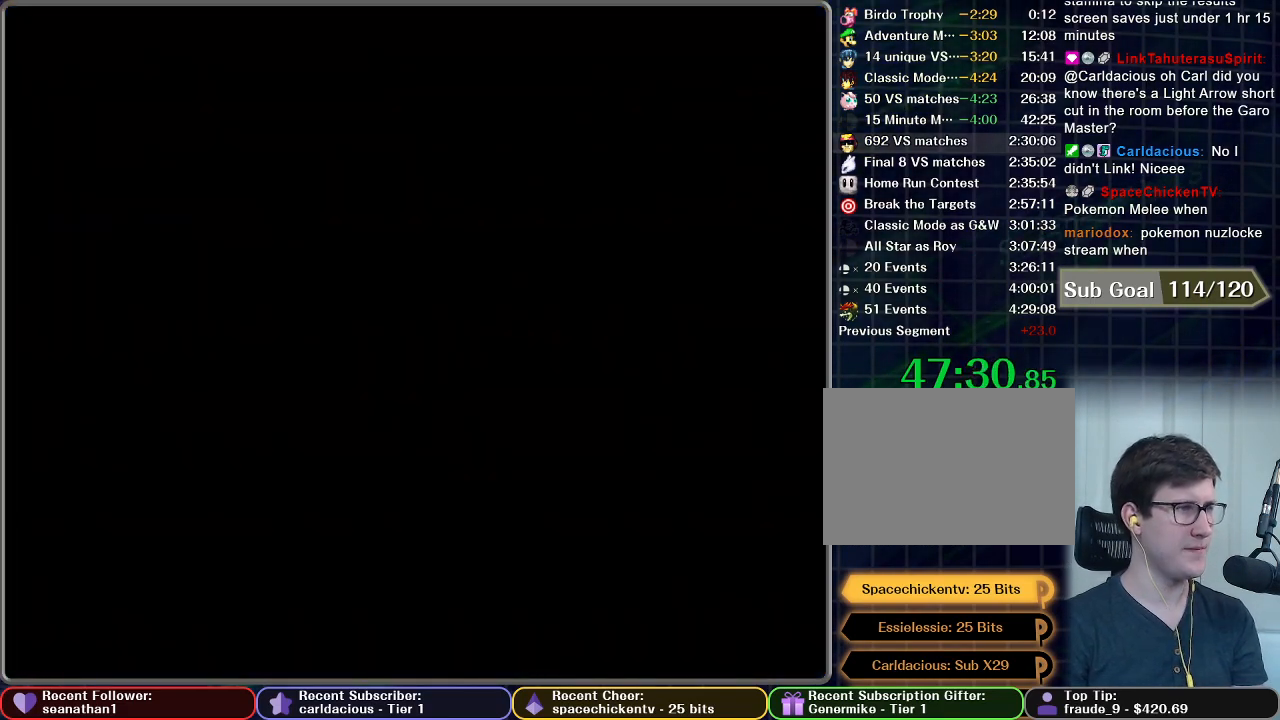
{"buttons": [], "left_stick": "center", "right_stick": "center", "button_events": []}
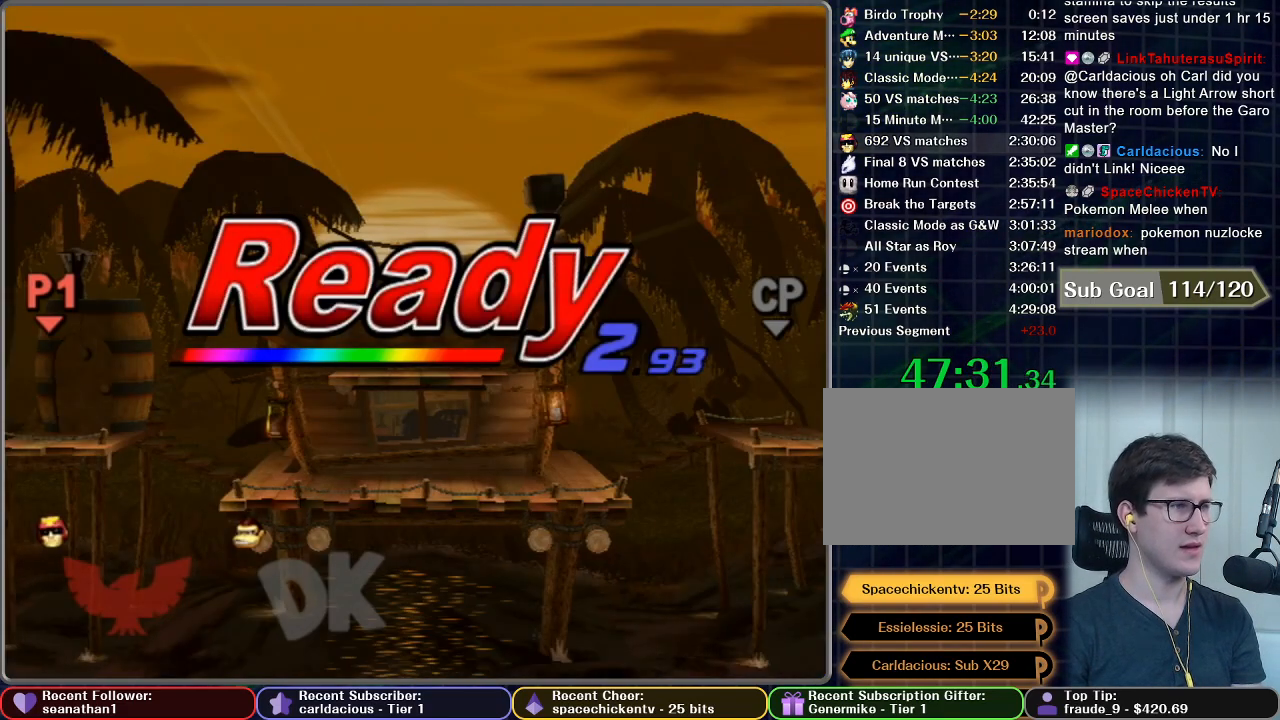
{"buttons": [], "left_stick": "center", "right_stick": "center", "button_events": []}
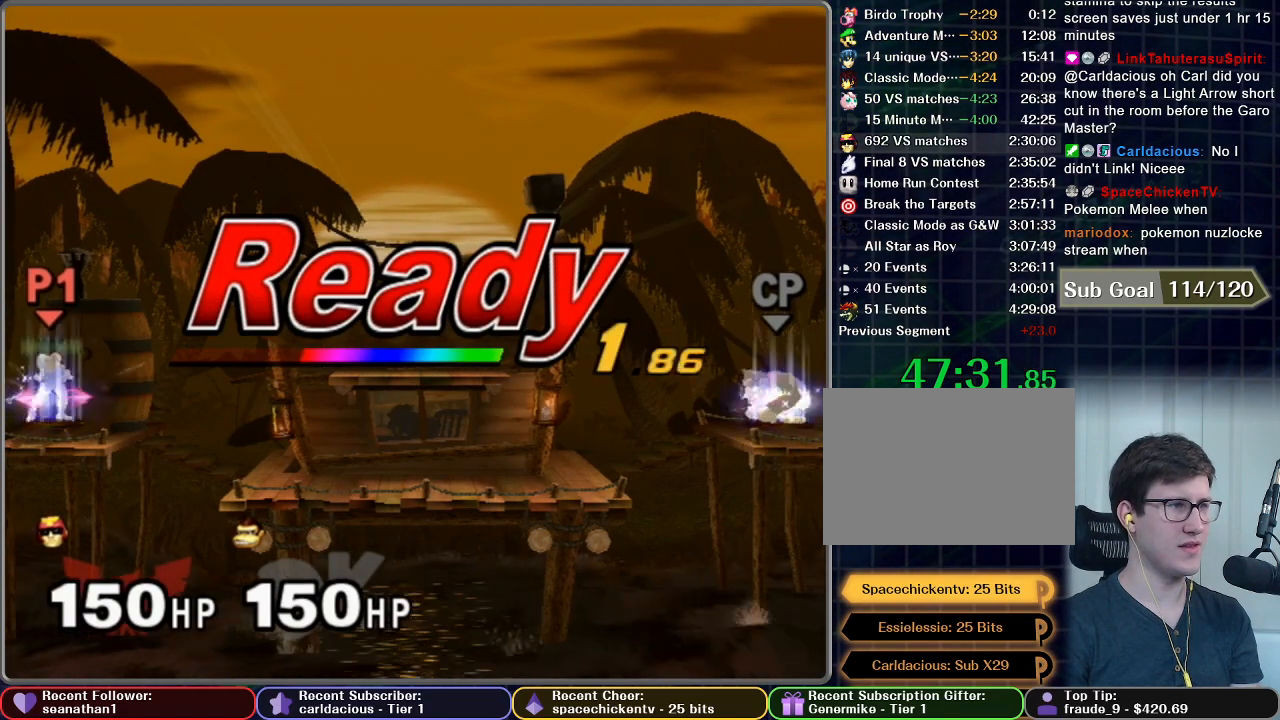
{"buttons": [], "left_stick": "center", "right_stick": "center", "button_events": []}
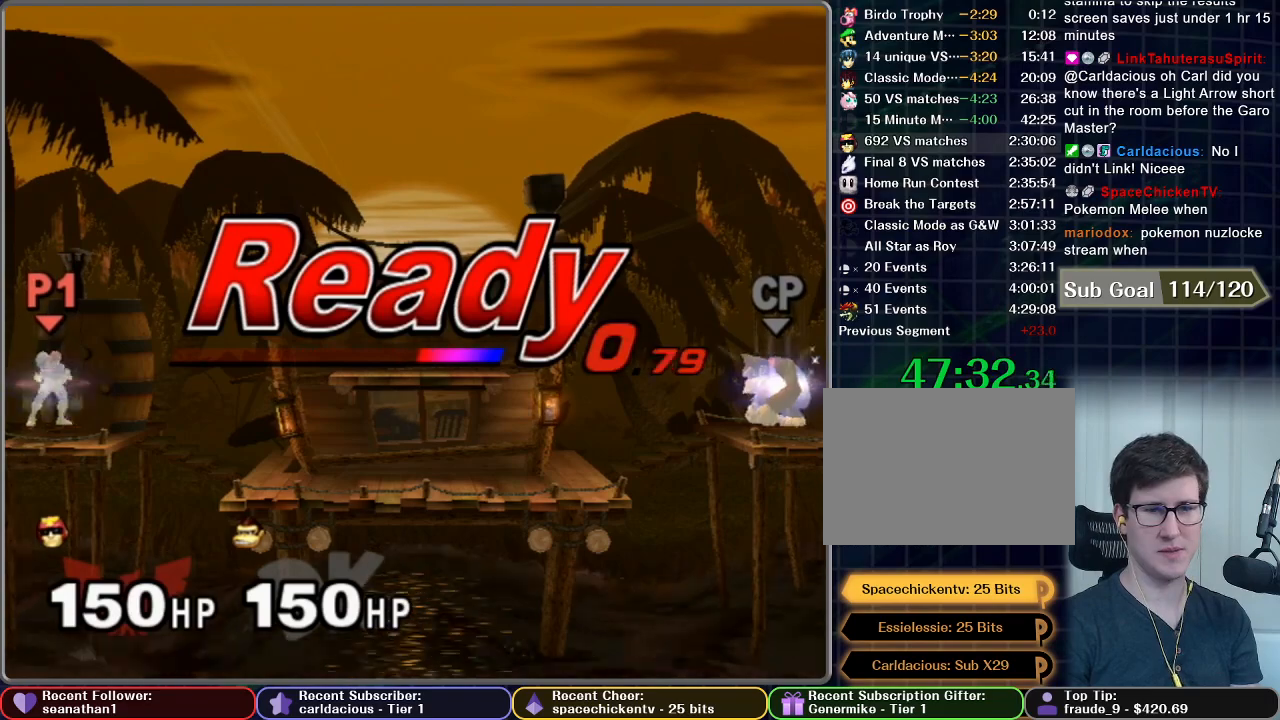
{"buttons": [], "left_stick": "right", "right_stick": "center", "button_events": []}
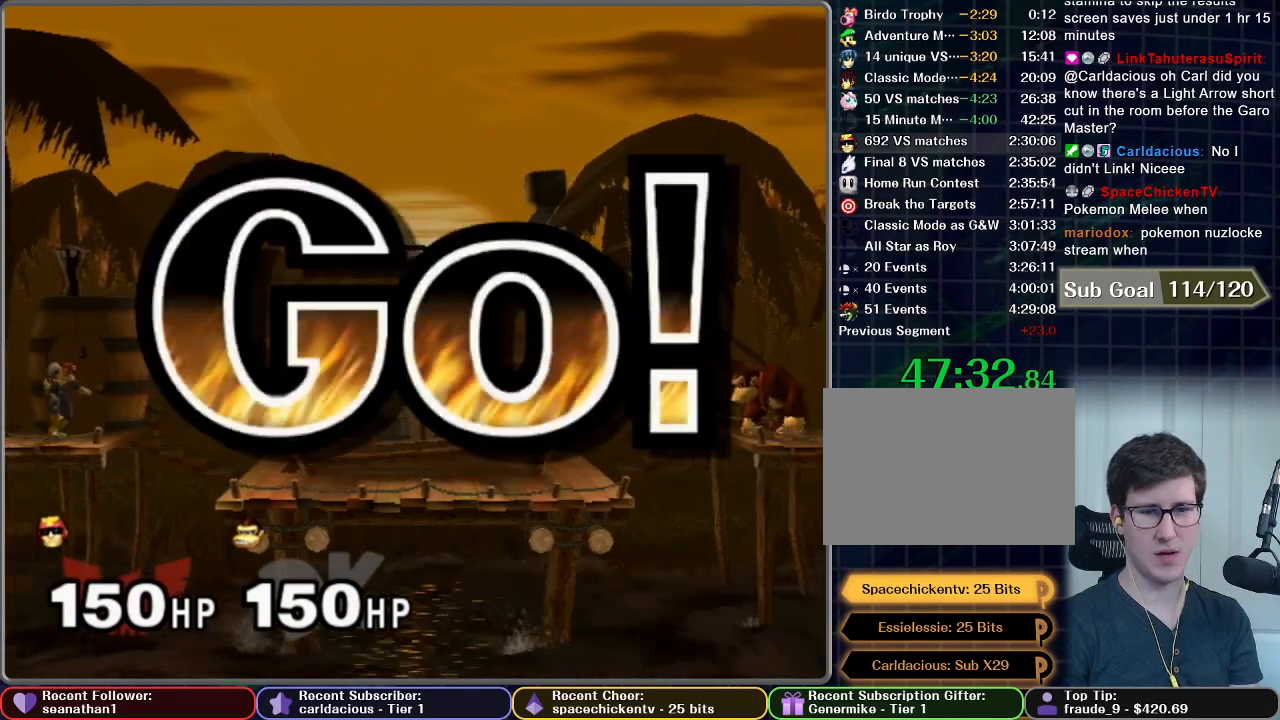
{"buttons": [], "left_stick": "right", "right_stick": "center", "button_events": []}
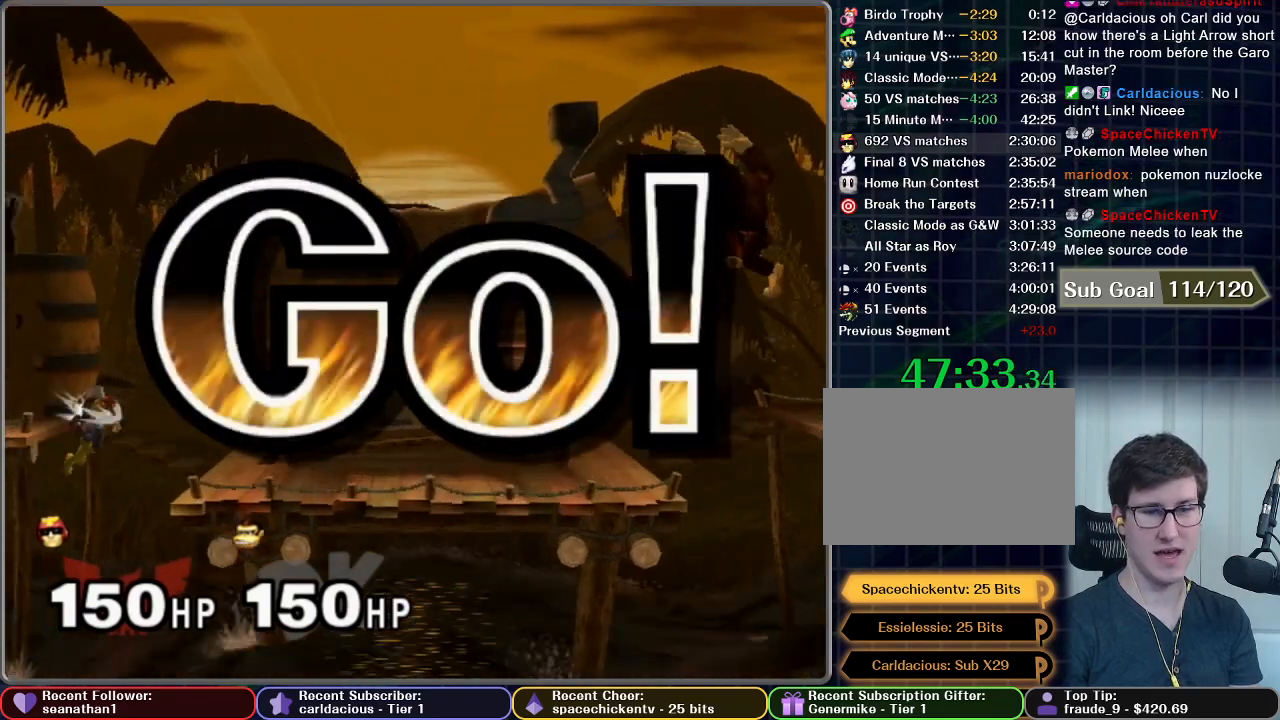
{"buttons": [], "left_stick": "center", "right_stick": "center", "button_events": []}